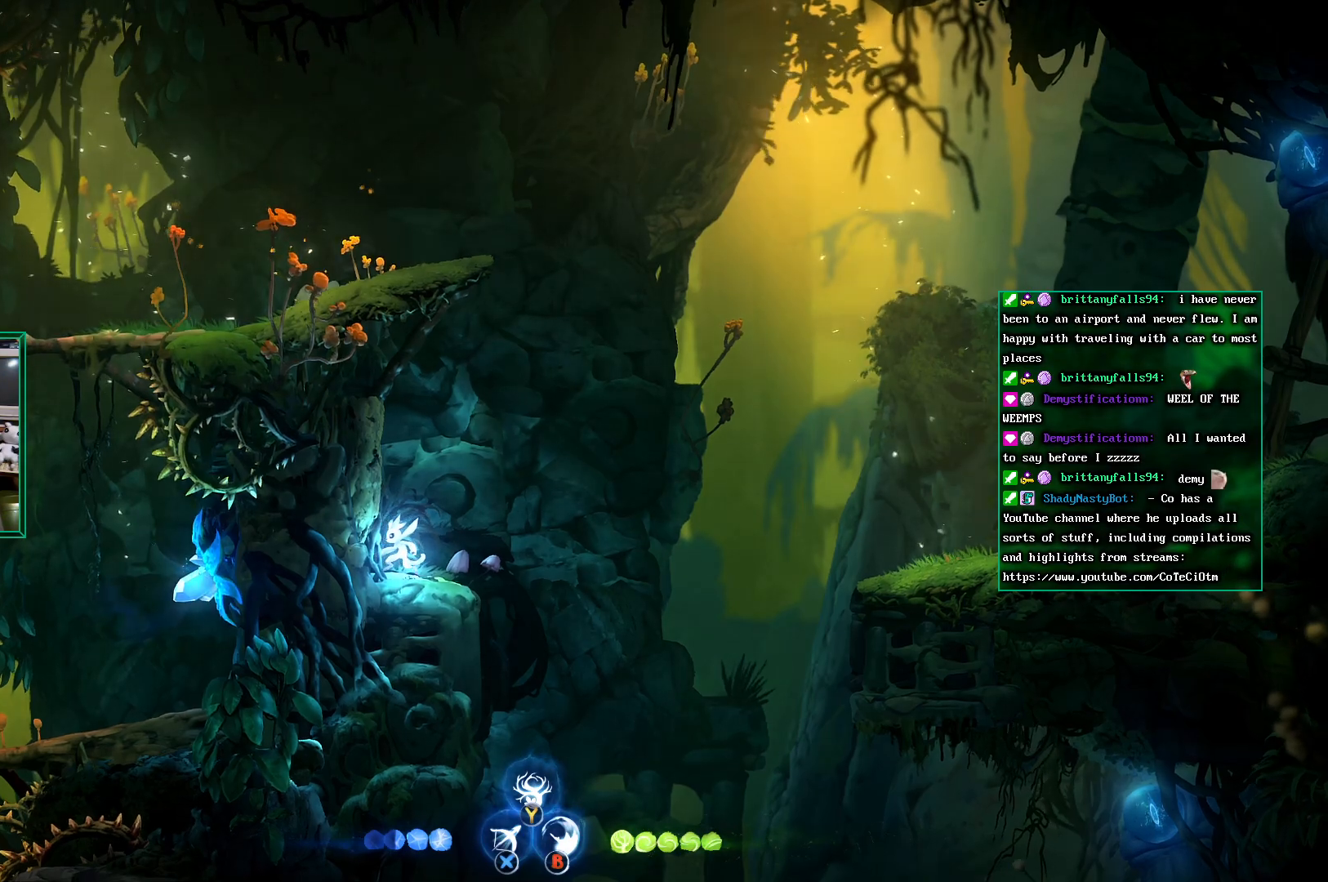
Gameplay with a controller (Xbox layout); each line is a JSON object with the inputs held at the frame after it. "events" lists button and stick changes between this image and that frame as [ms after this image, input, new state], when the widget could be followed in between. Not read: HOME L3 R3 right_stick.
{"buttons": [], "left_stick": "right", "events": [[317, "left_stick", "right"]]}
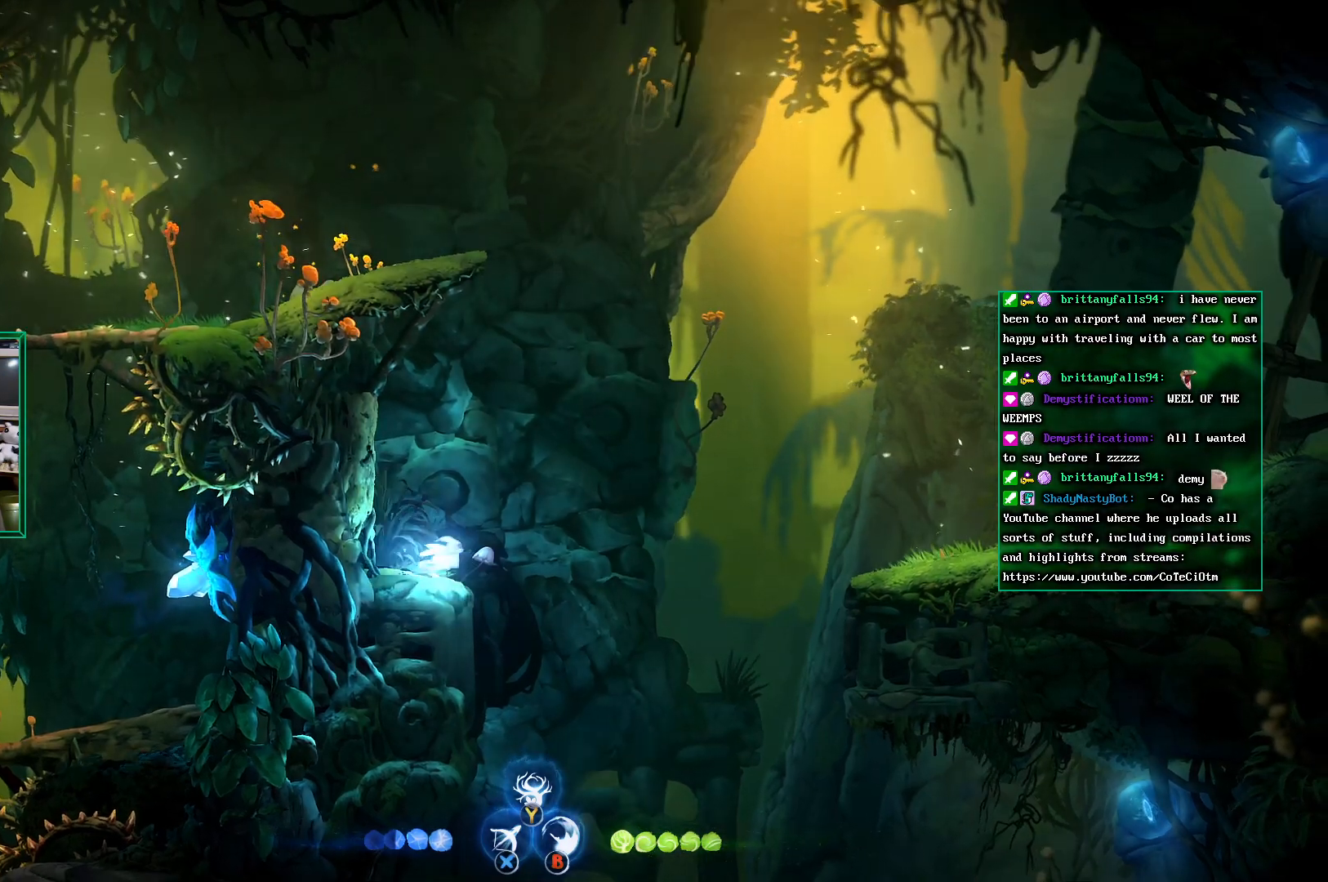
{"buttons": ["A"], "left_stick": "right", "events": [[117, "A", "down"]]}
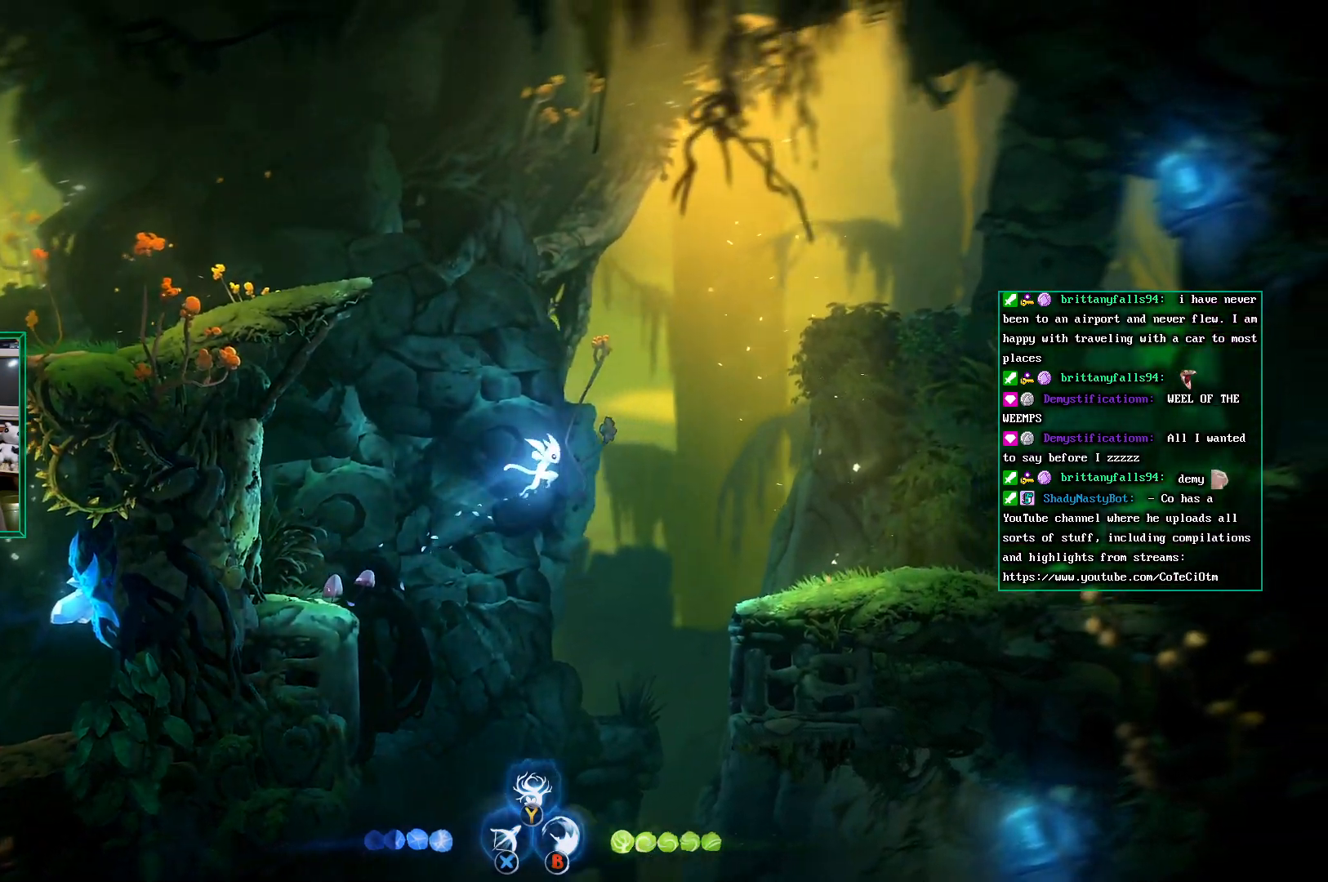
{"buttons": ["A"], "left_stick": "right", "events": [[67, "A", "up"], [417, "A", "down"]]}
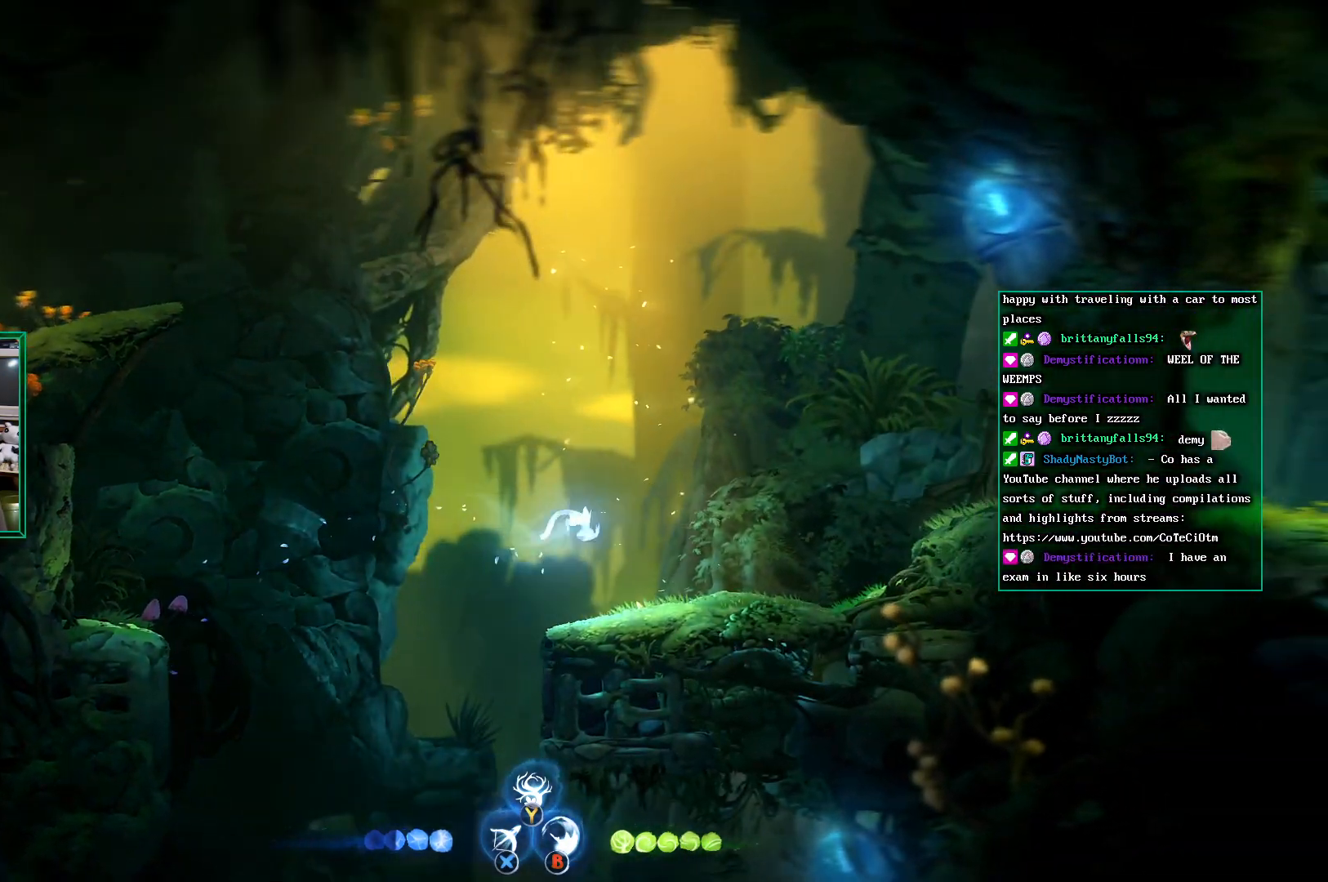
{"buttons": ["A"], "left_stick": "right", "events": []}
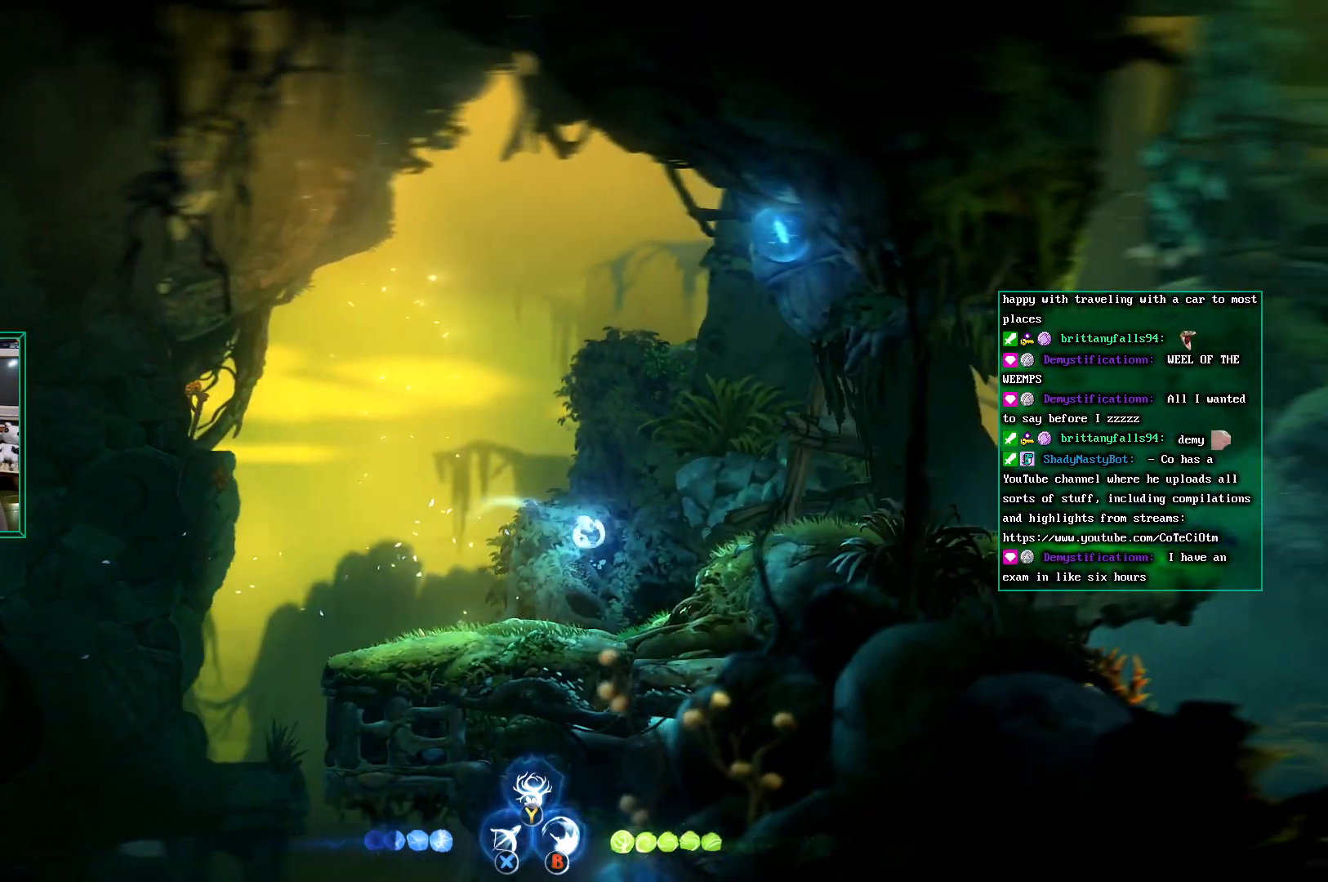
{"buttons": [], "left_stick": "center", "events": [[17, "A", "up"], [217, "left_stick", "center"]]}
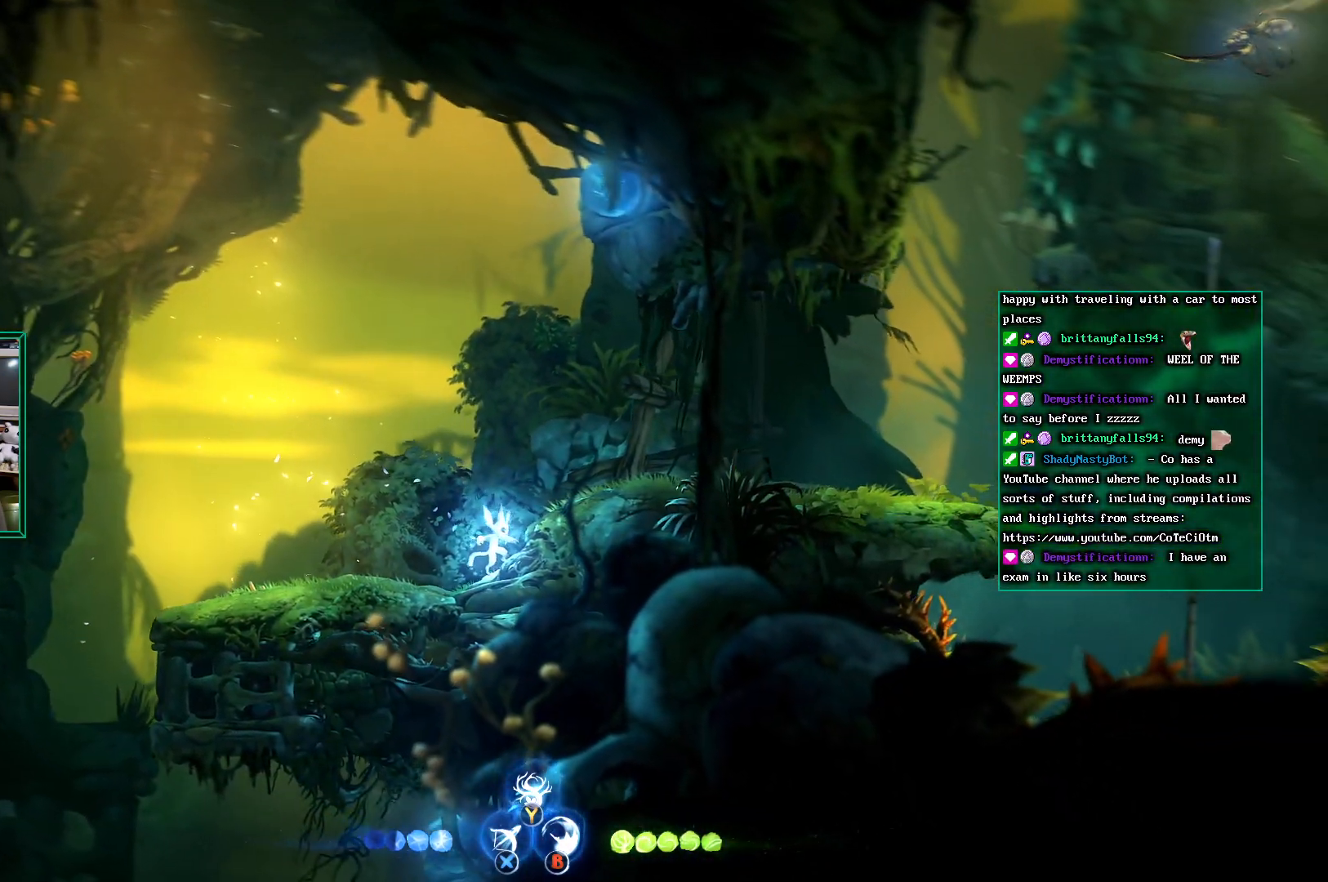
{"buttons": [], "left_stick": "right", "events": [[183, "A", "down"], [233, "left_stick", "right"], [450, "A", "up"]]}
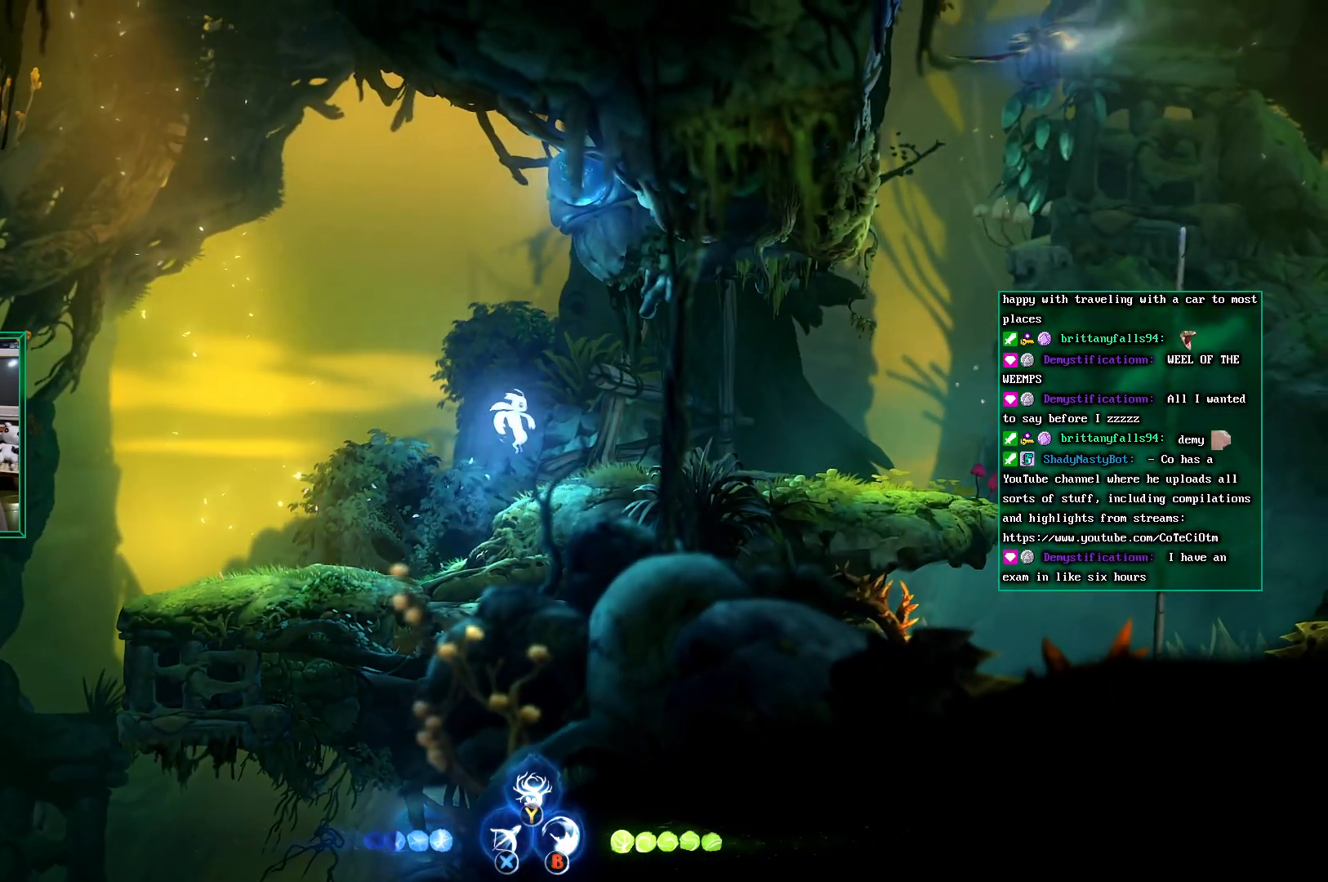
{"buttons": [], "left_stick": "center", "events": [[467, "left_stick", "center"]]}
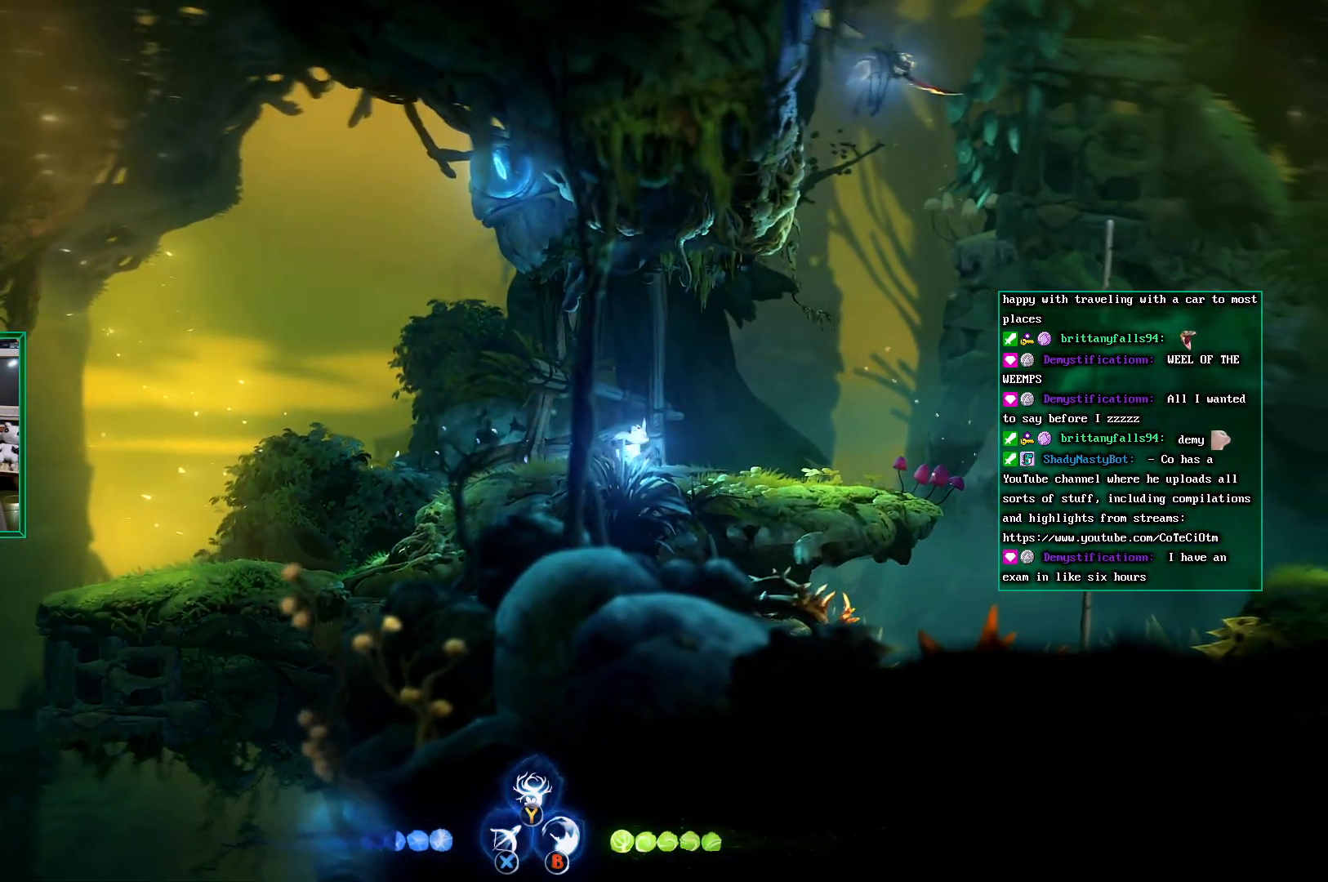
{"buttons": ["L2"], "left_stick": "up", "events": [[183, "L2", "down"], [450, "left_stick", "up"]]}
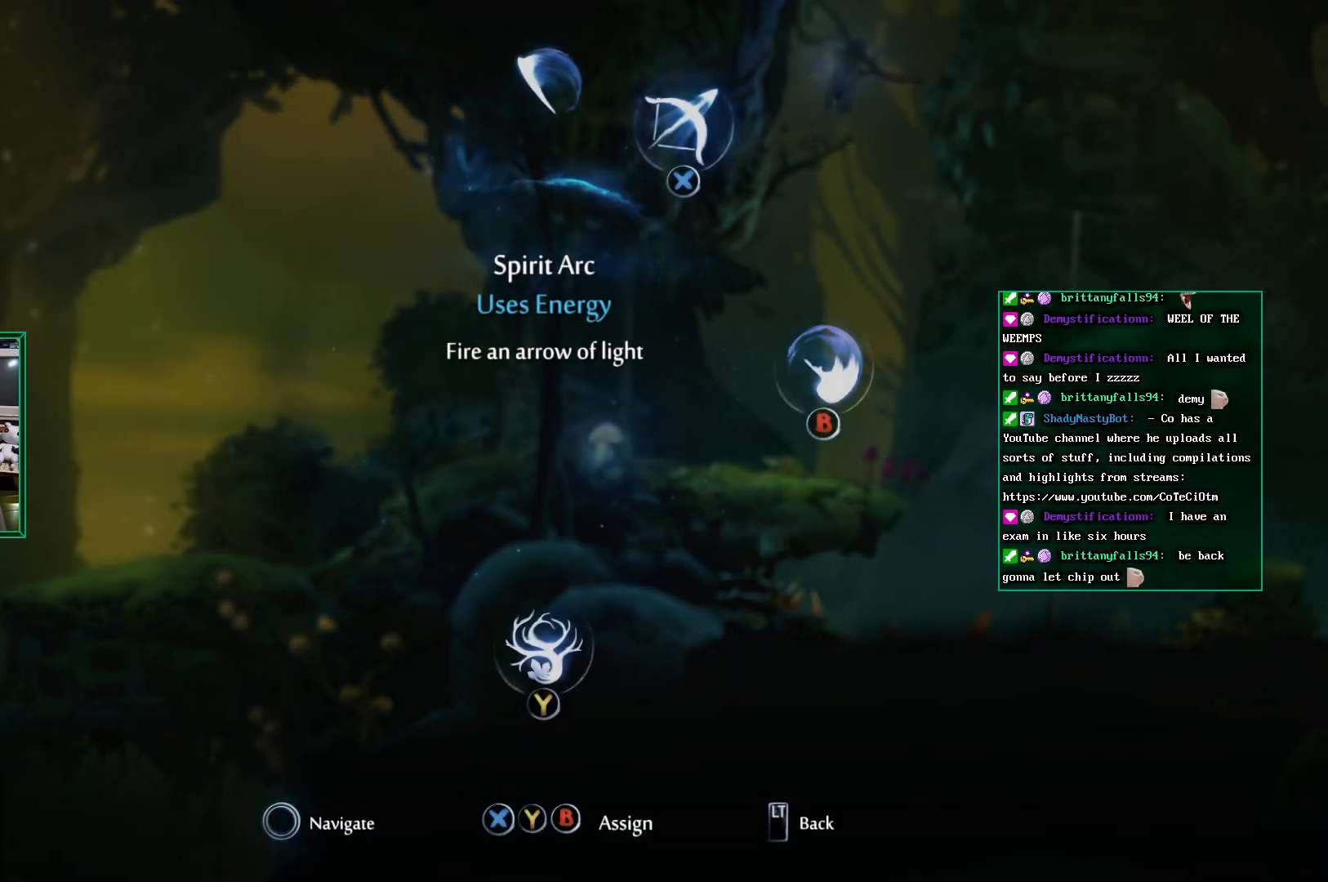
{"buttons": ["L2"], "left_stick": "up", "events": [[183, "X", "down"], [400, "X", "up"]]}
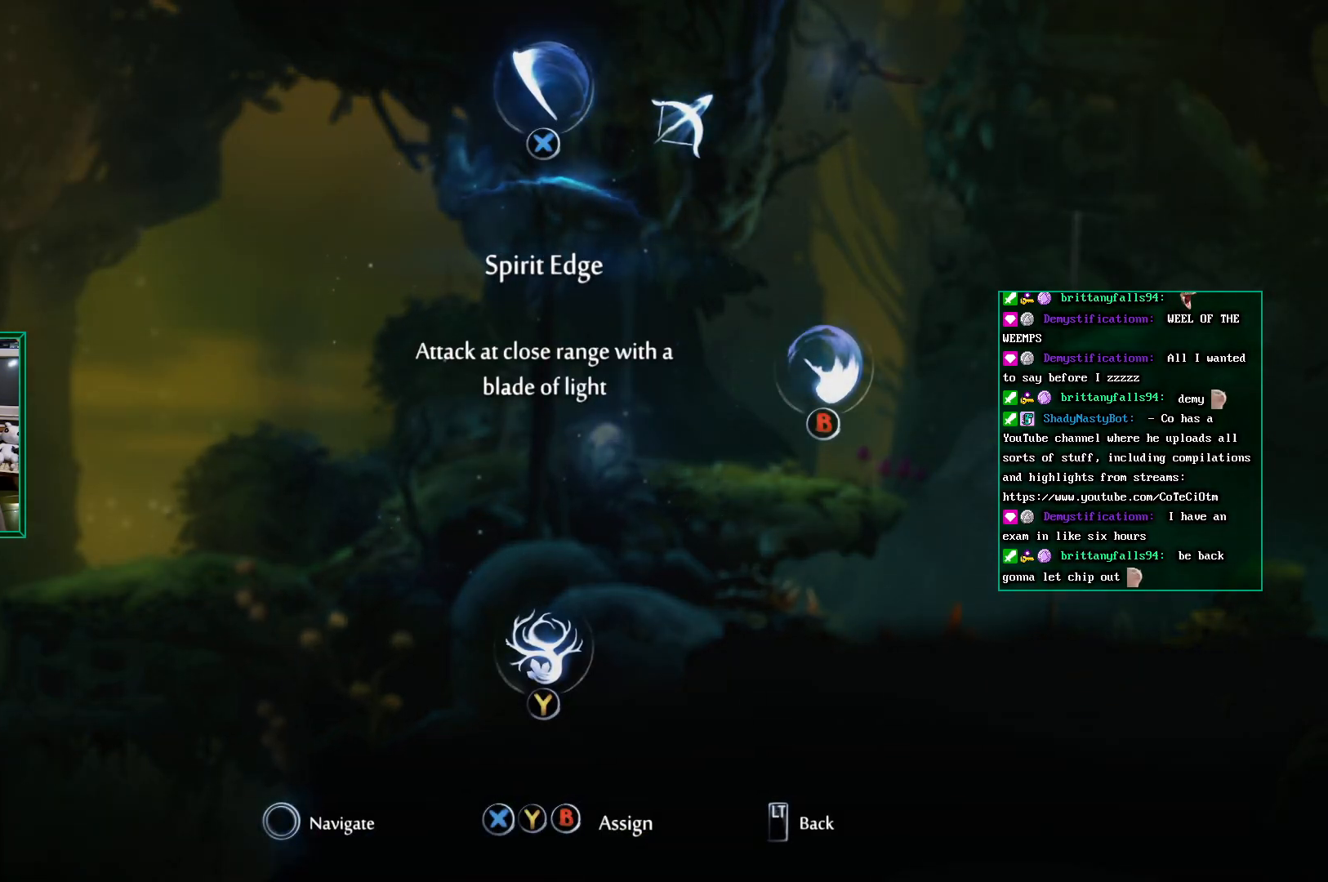
{"buttons": ["L2"], "left_stick": "up", "events": []}
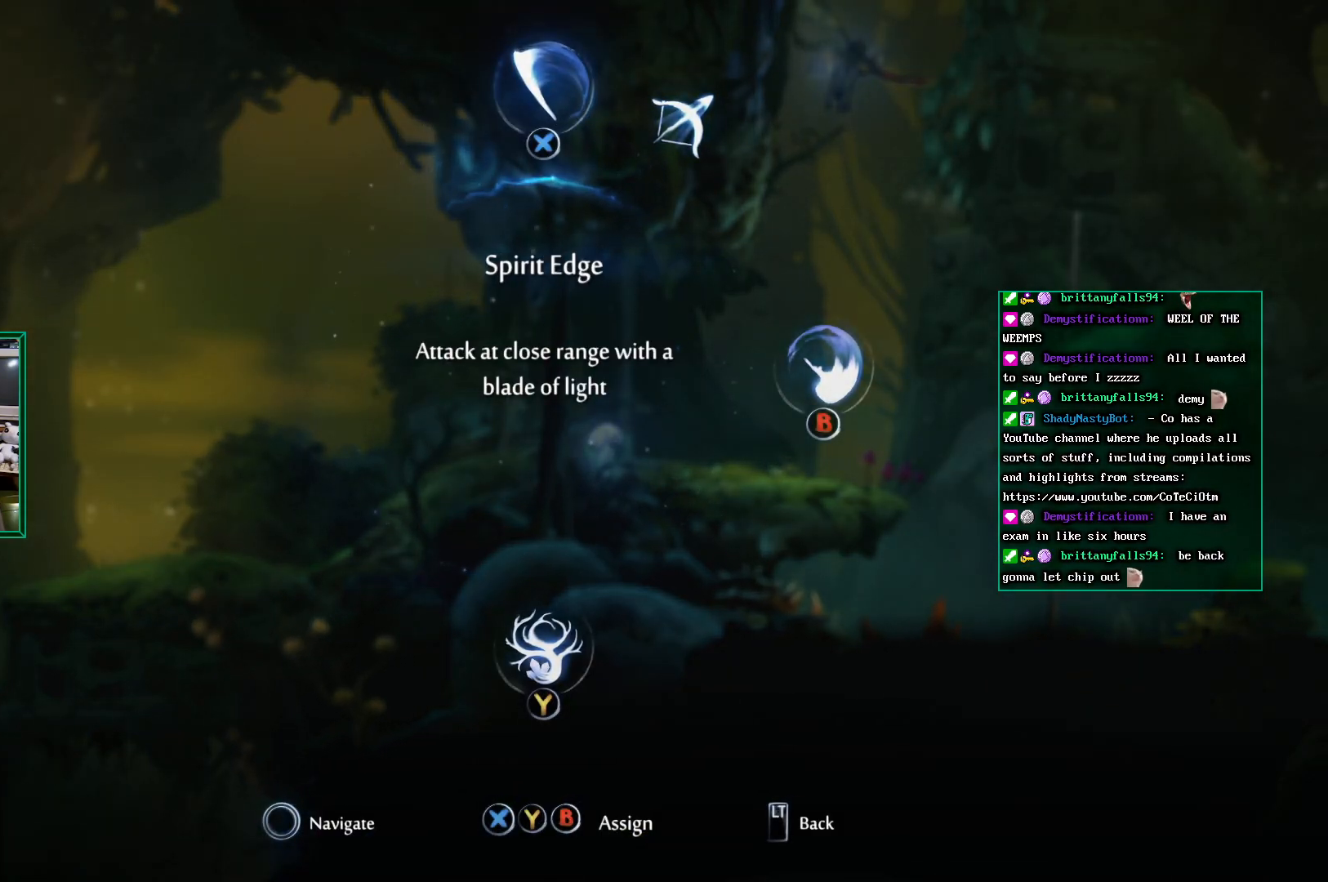
{"buttons": ["L2"], "left_stick": "up", "events": []}
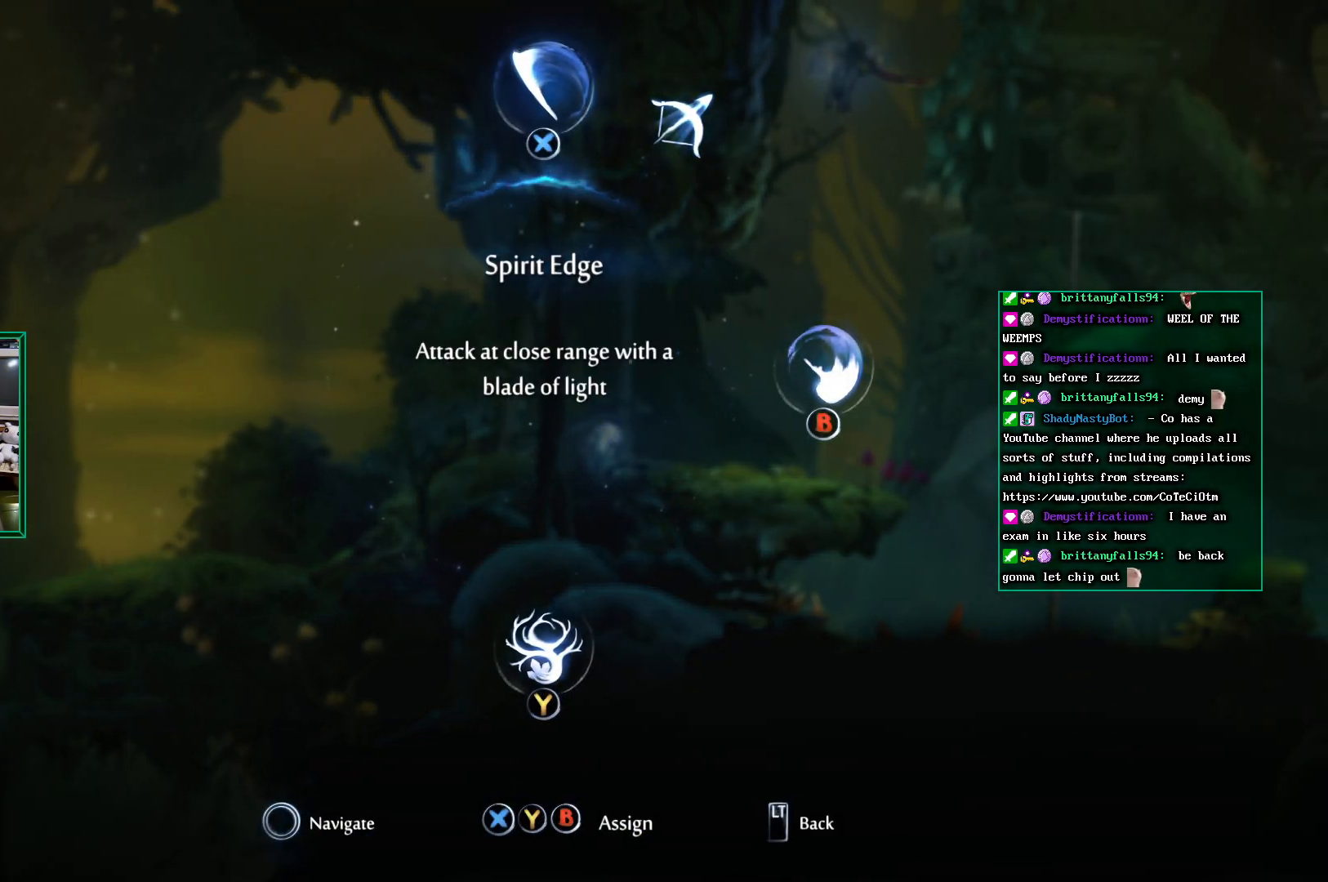
{"buttons": ["L2"], "left_stick": "up", "events": []}
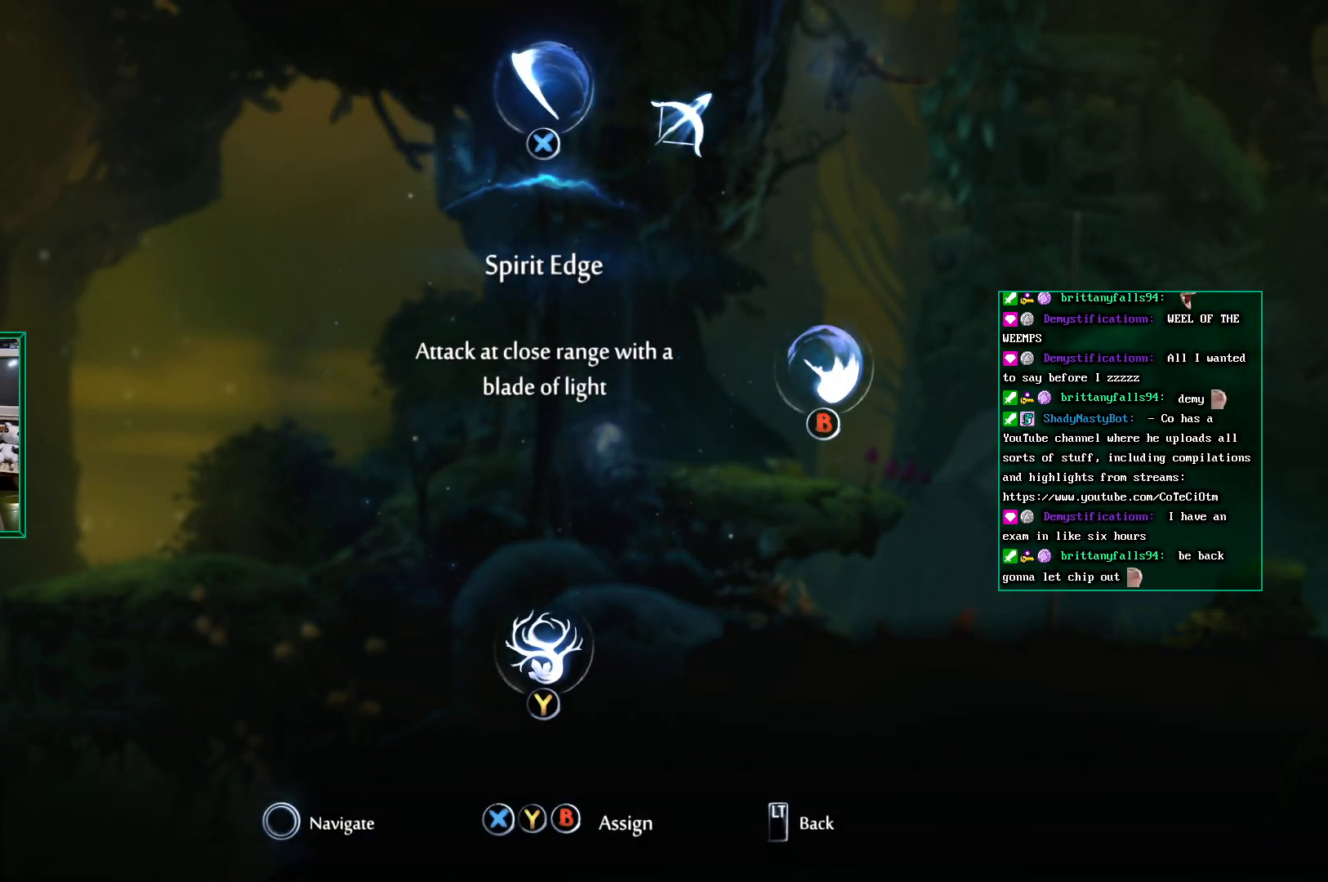
{"buttons": [], "left_stick": "center", "events": [[300, "left_stick", "center"], [367, "L2", "up"]]}
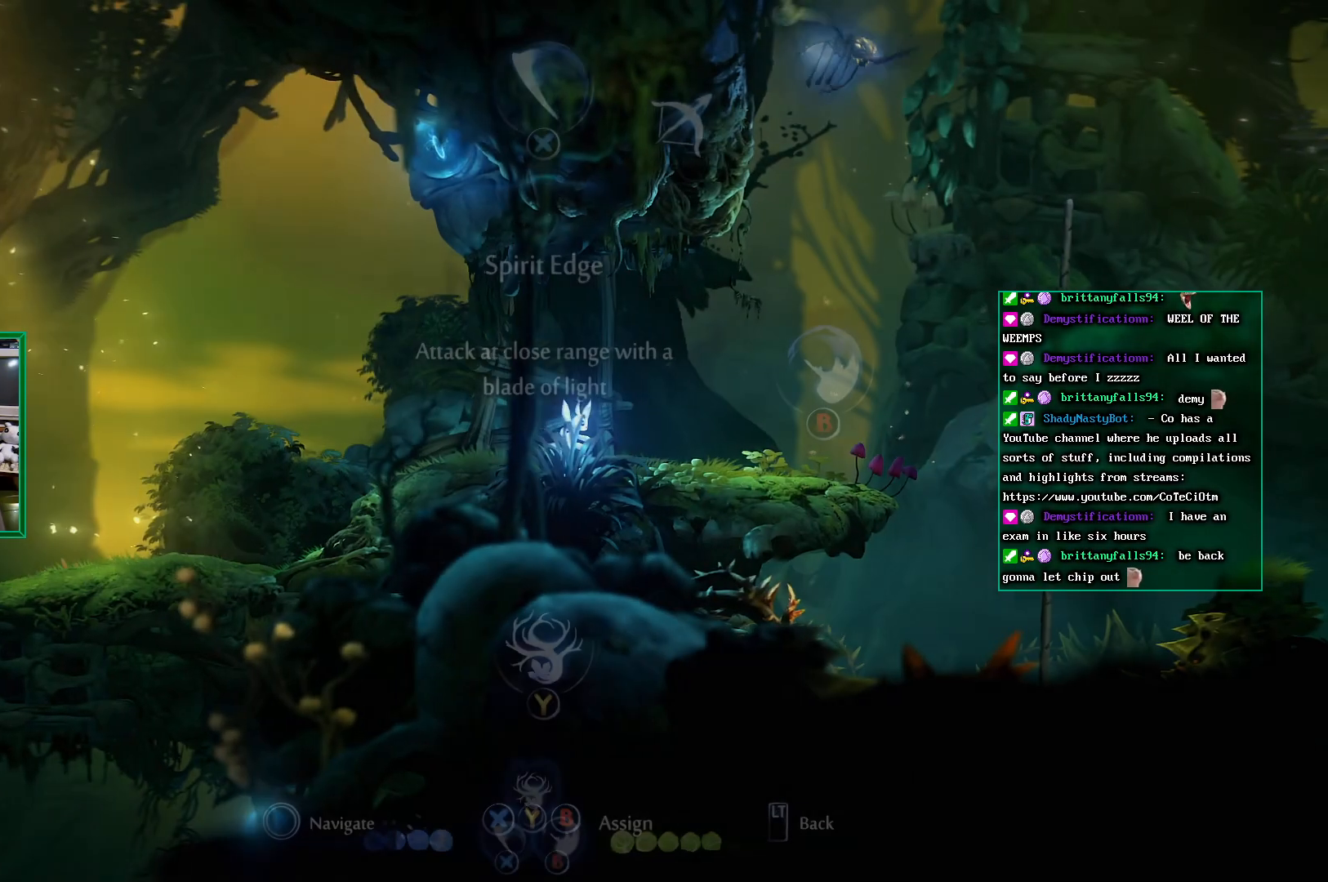
{"buttons": [], "left_stick": "center", "events": []}
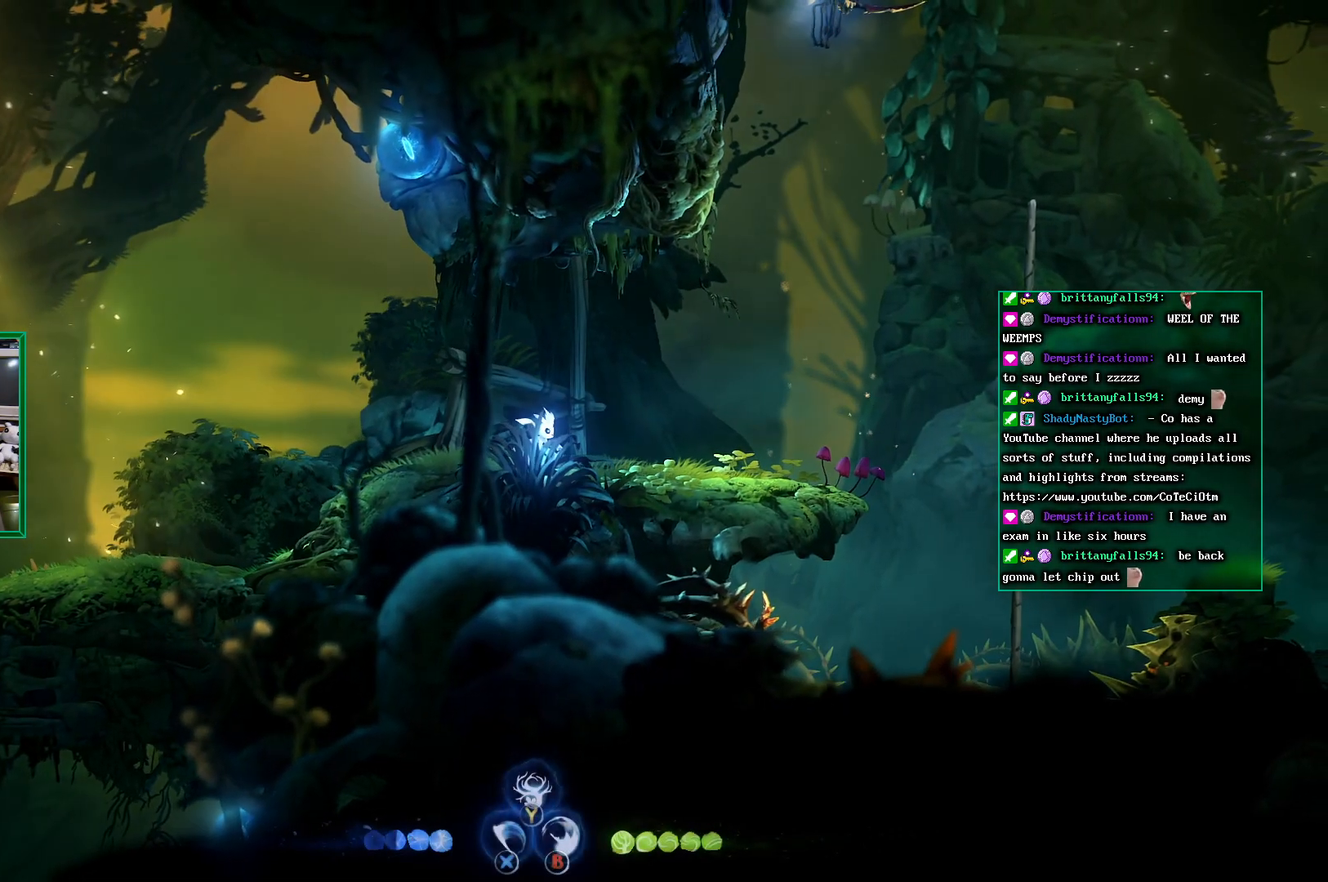
{"buttons": ["L2"], "left_stick": "center", "events": [[317, "L2", "down"]]}
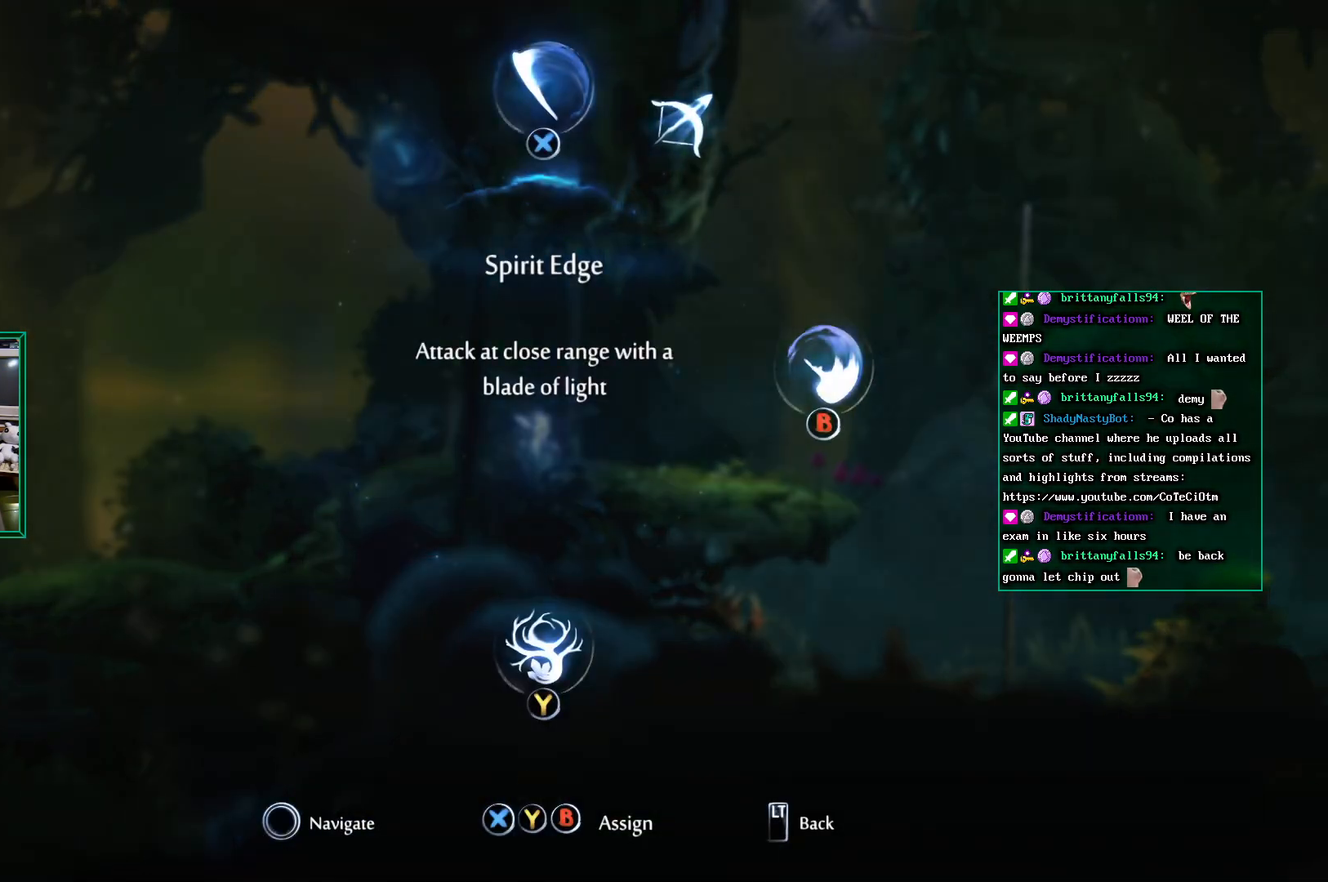
{"buttons": ["L2"], "left_stick": "center", "events": []}
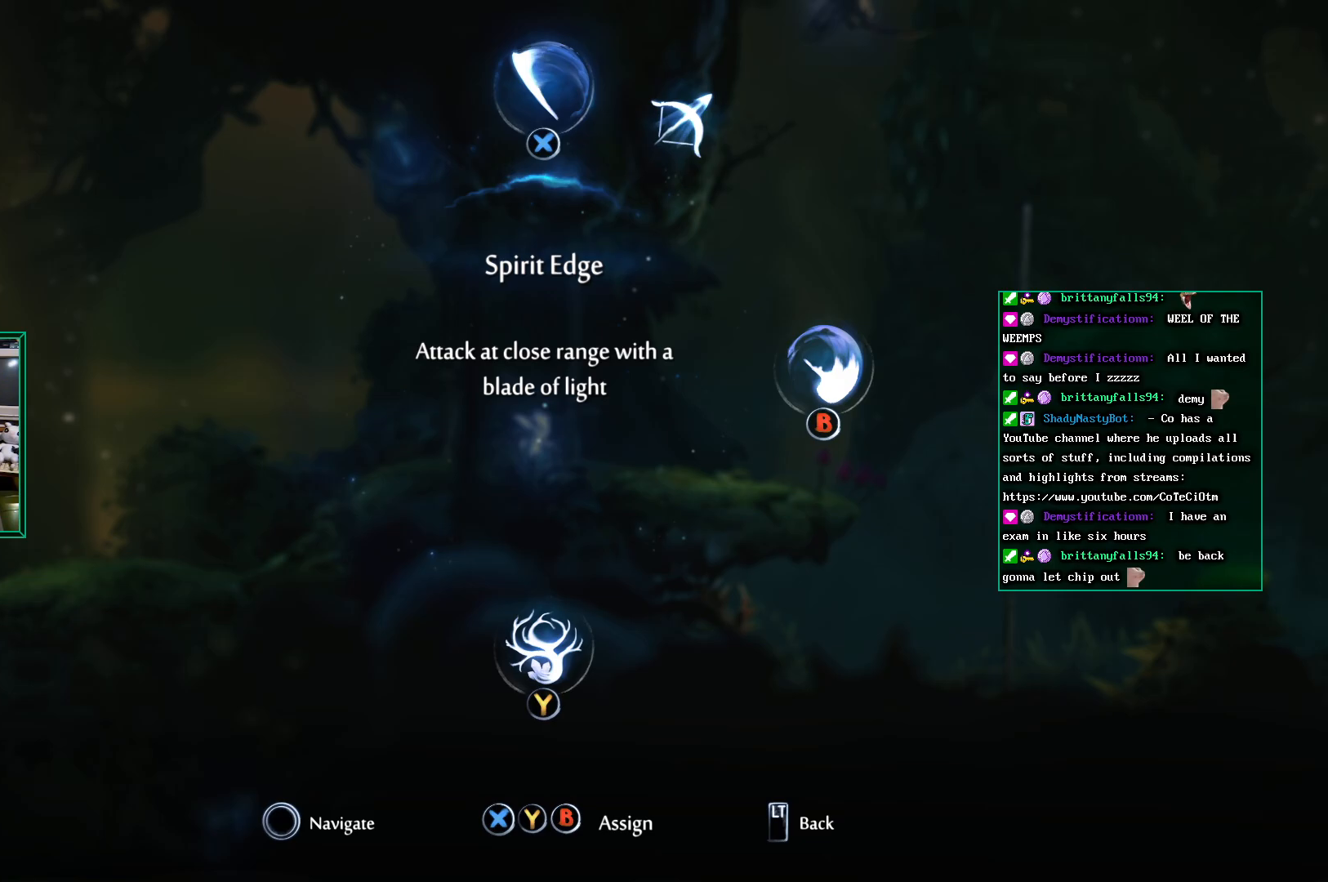
{"buttons": ["L2"], "left_stick": "center", "events": []}
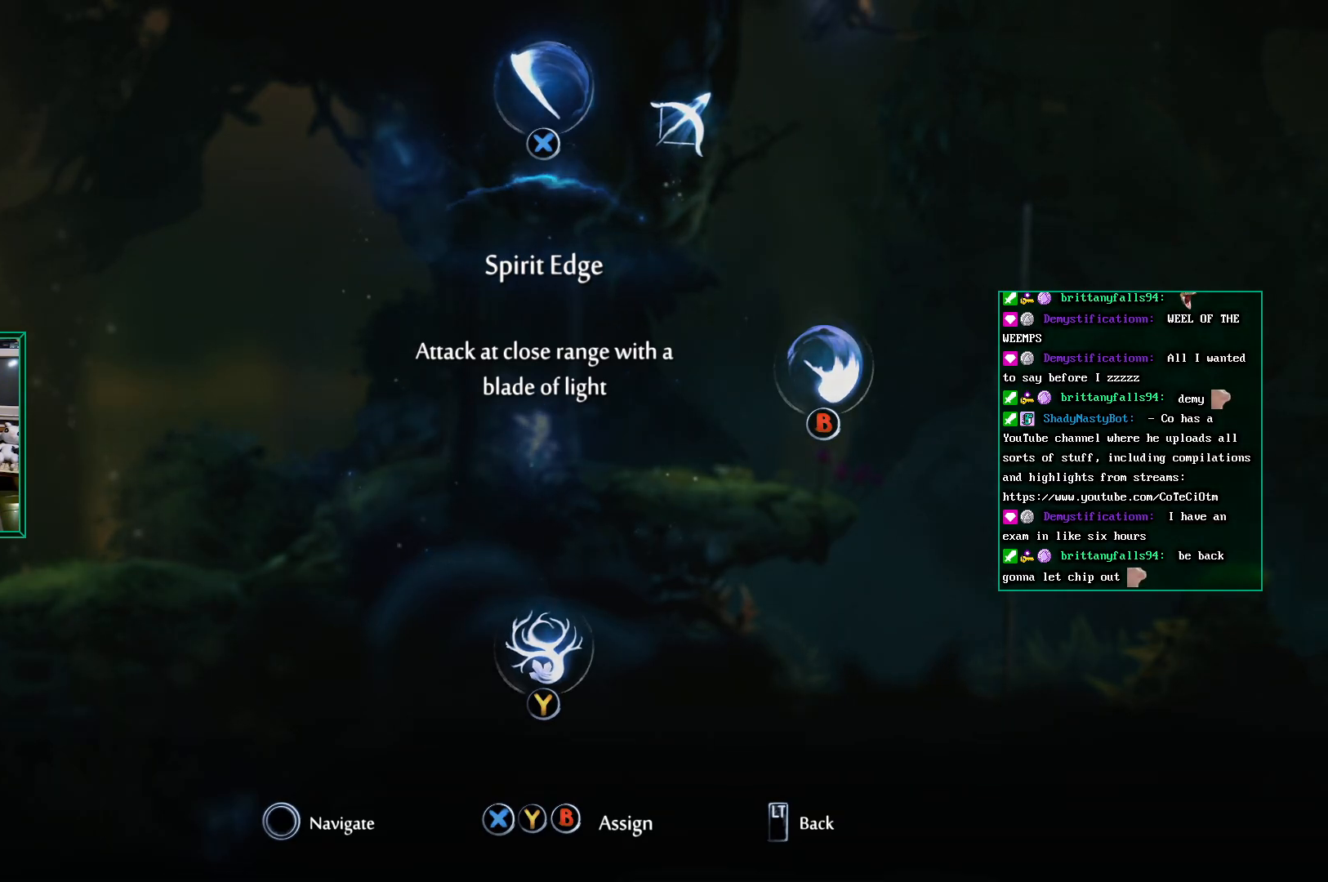
{"buttons": ["L2"], "left_stick": "center", "events": []}
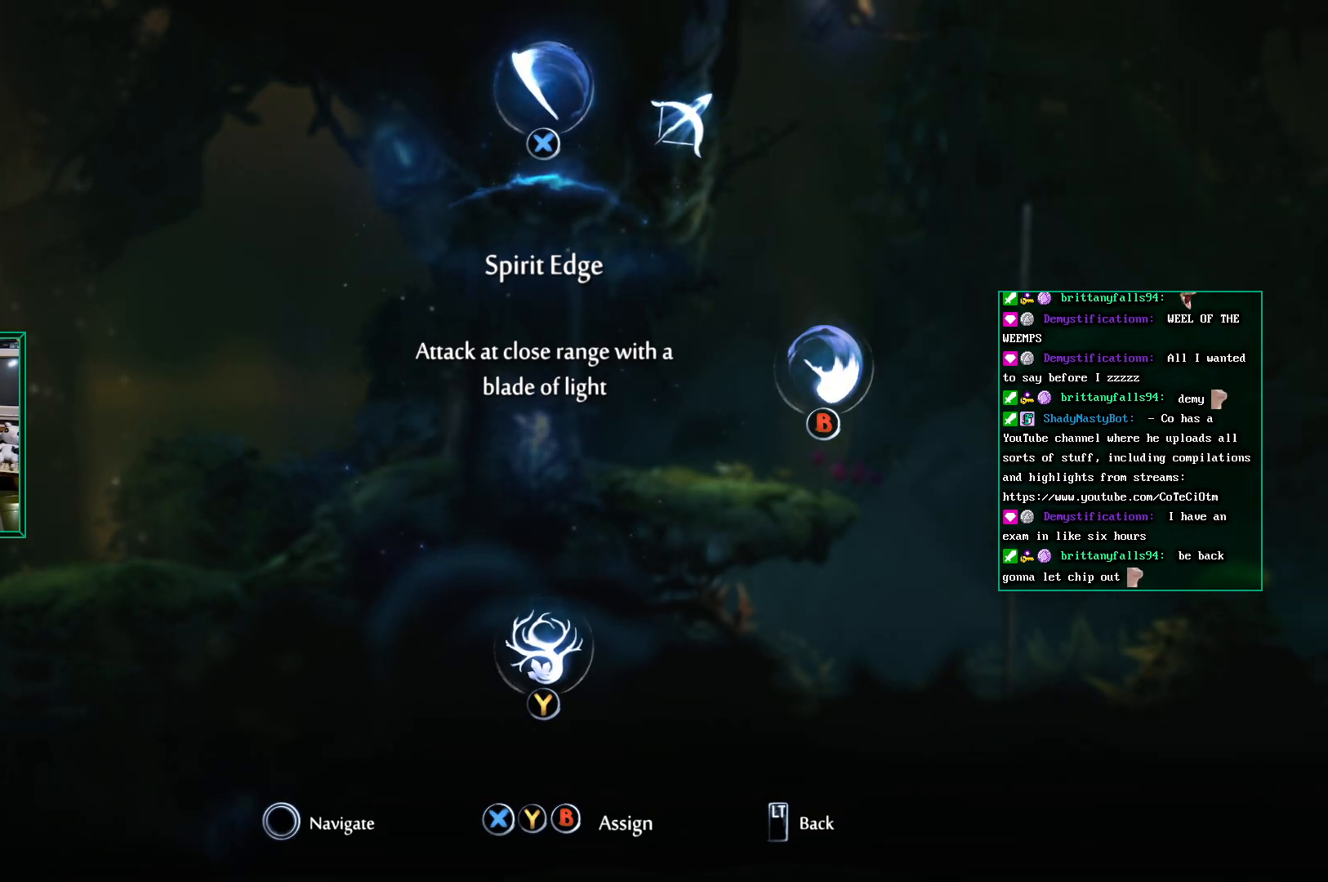
{"buttons": [], "left_stick": "center", "events": [[467, "L2", "up"]]}
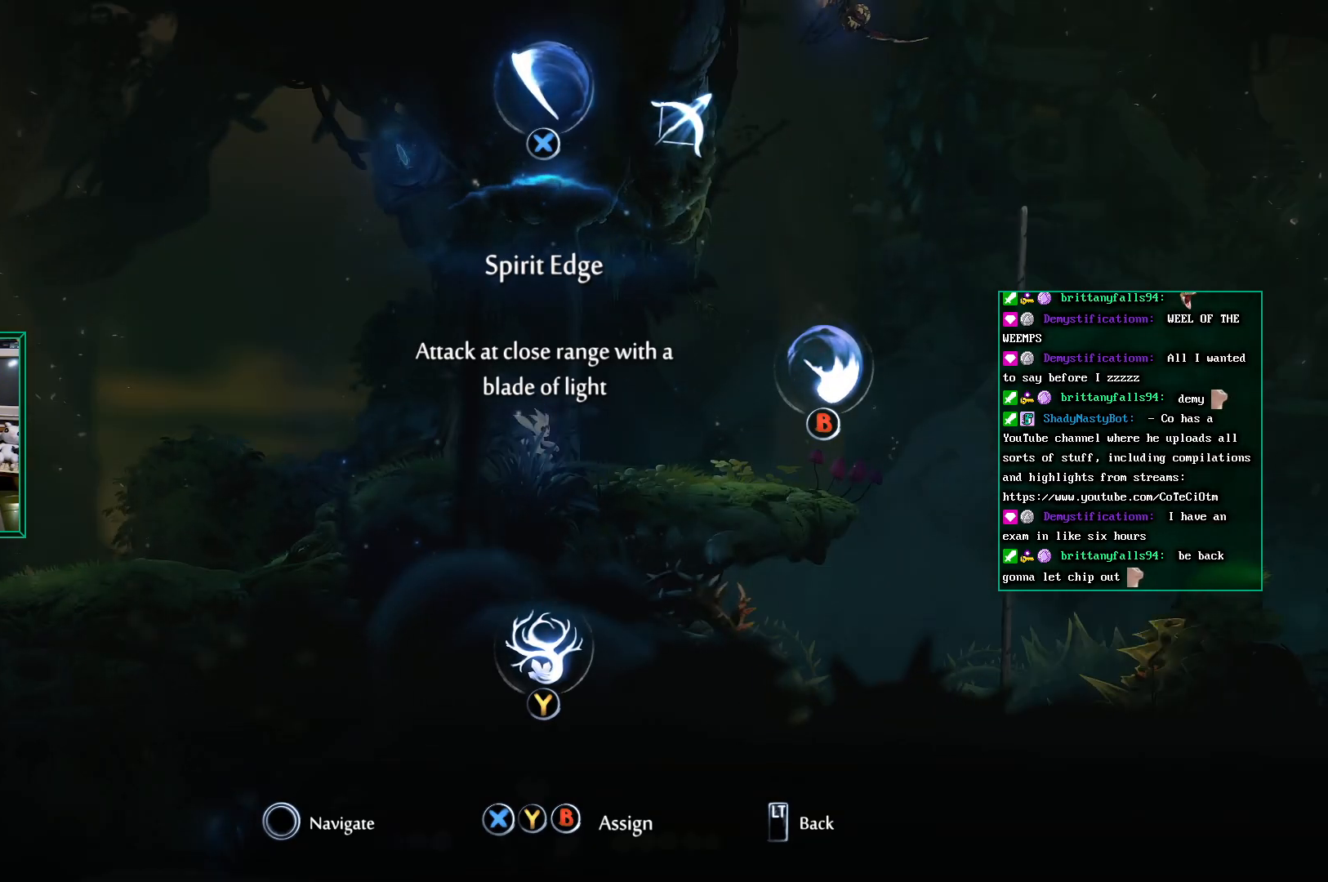
{"buttons": [], "left_stick": "up-right", "events": [[433, "left_stick", "up-right"]]}
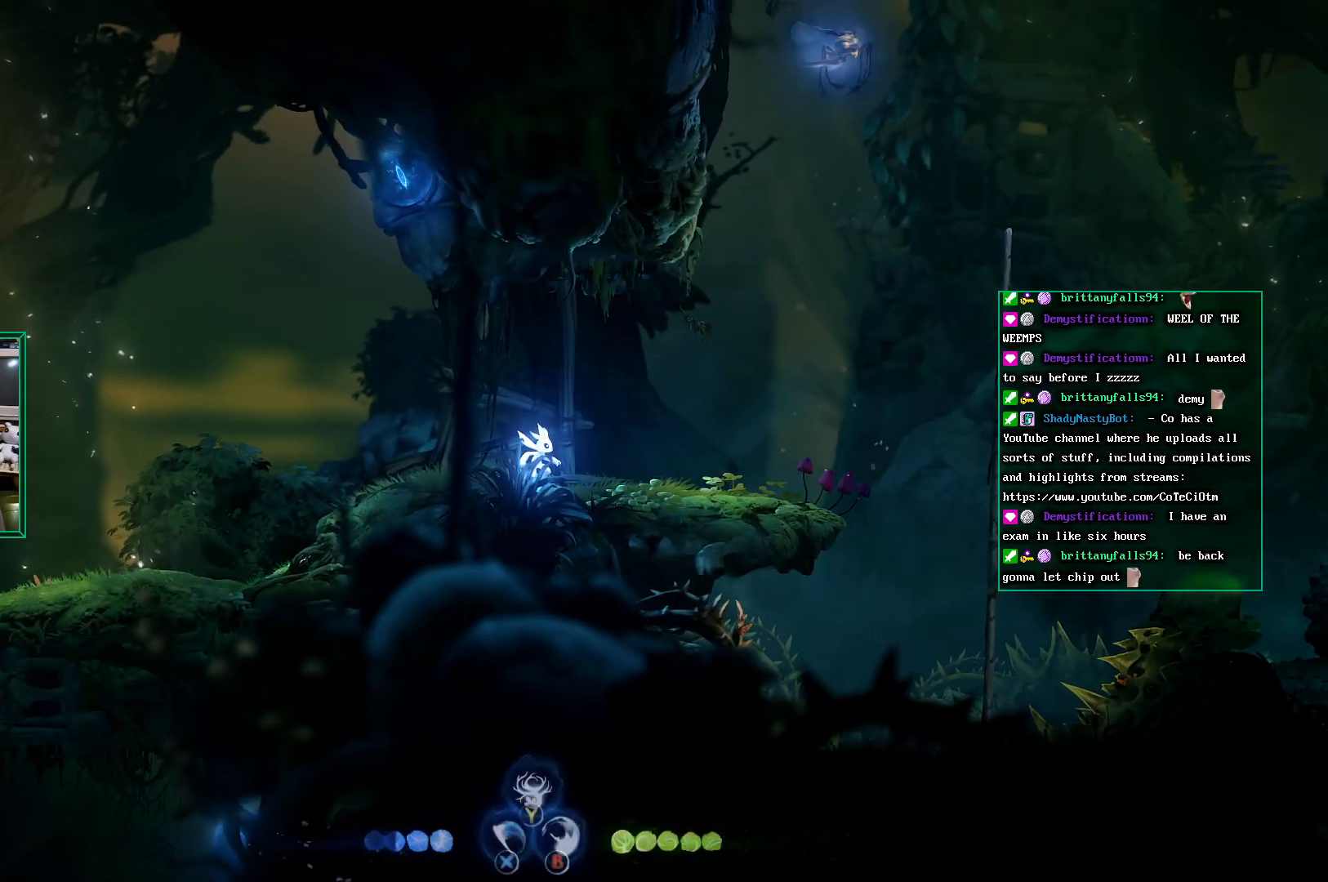
{"buttons": [], "left_stick": "center", "events": [[467, "left_stick", "center"]]}